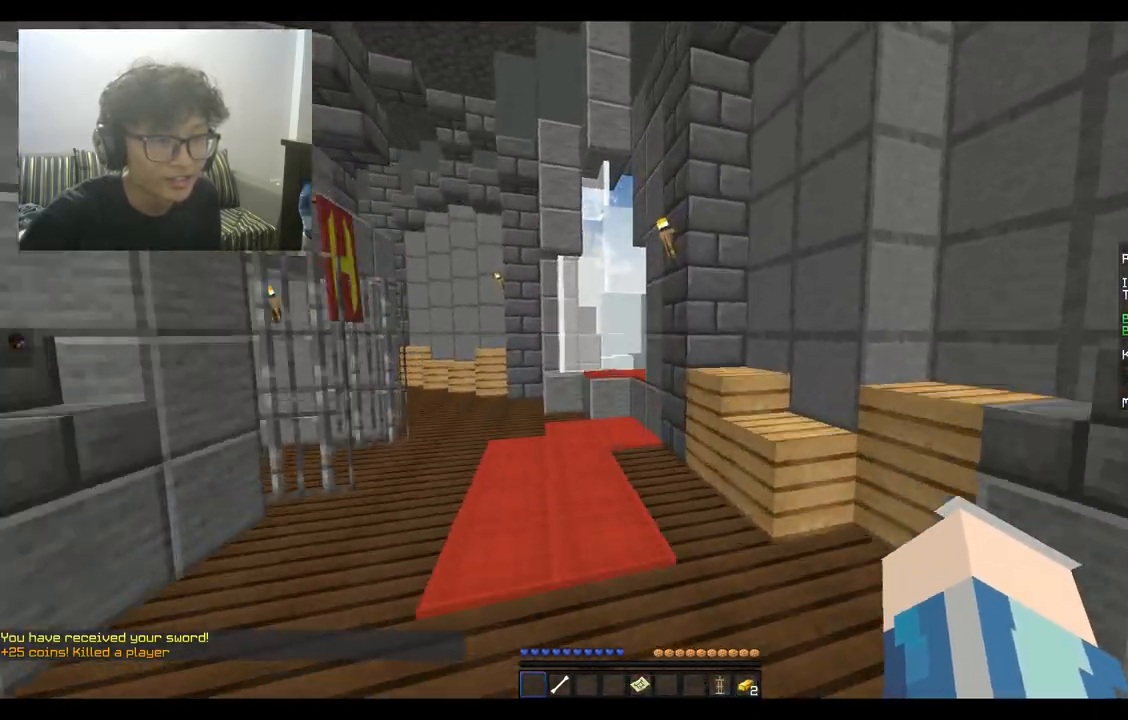
Gameplay with keyboard and mouse; each line is a JSON object with the keys and mouse buttons held at the frame after it. "events" lists presses ("down") and releases ("up") of "a", "d", "s", "space", "w", "mouse_left" and "mouse_right" between this image and that frame as [ms after this image, input, new state], when the widget could be followed in between. "mouse_left", "mouse_right" = the "left", "right" buttons of the "mouse" list. No other keys are recorded. Fast repeated clicks can show as one long hold. Mouse movement is not recorded.
{"keys": ["a", "space", "w"], "mouse": [], "events": [[233, "a", "down"]]}
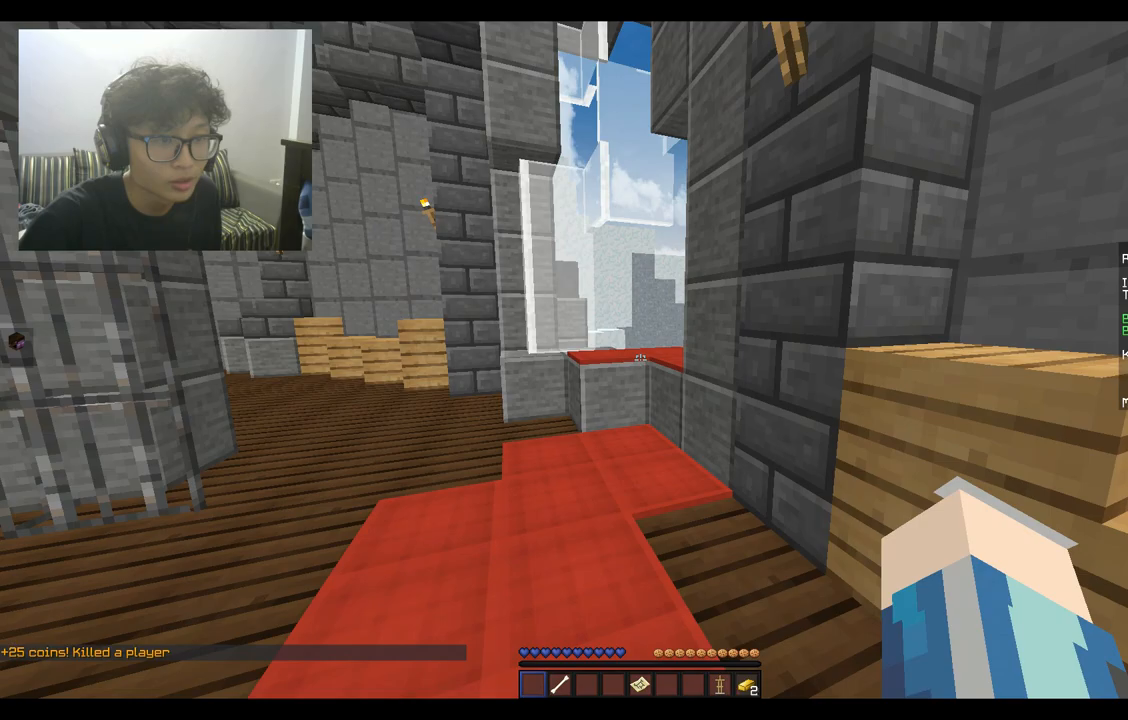
{"keys": ["d", "space", "w"], "mouse": [], "events": [[200, "a", "up"], [333, "d", "down"]]}
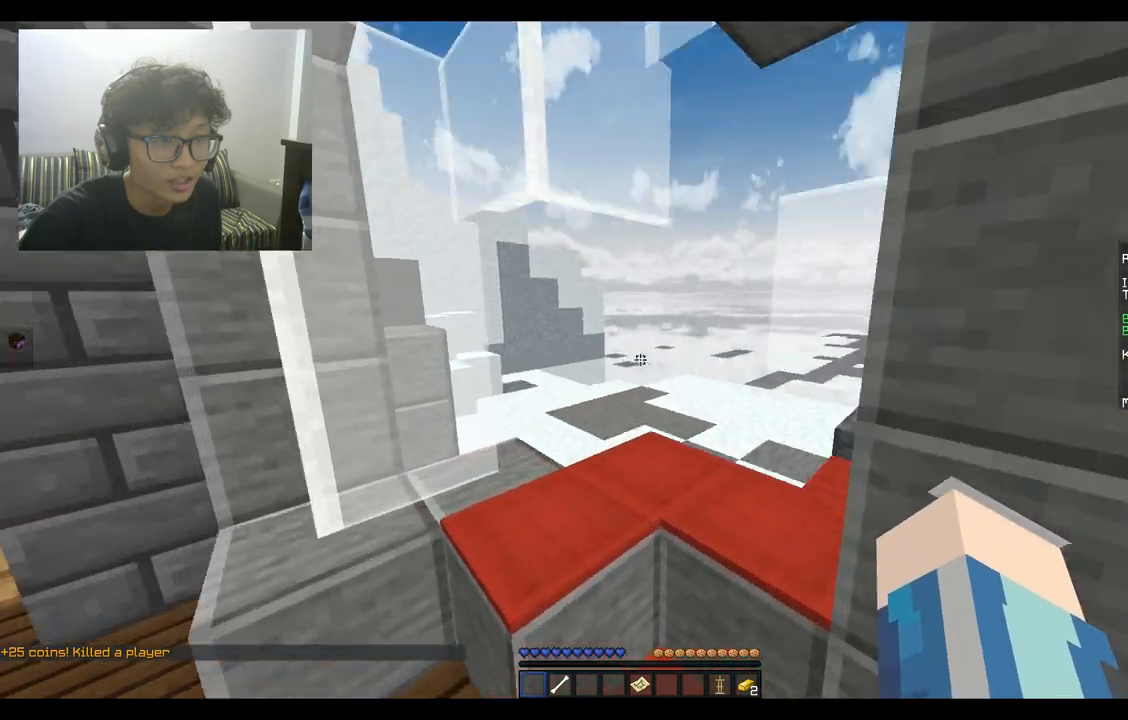
{"keys": ["w"], "mouse": [], "events": [[200, "d", "up"], [500, "space", "up"]]}
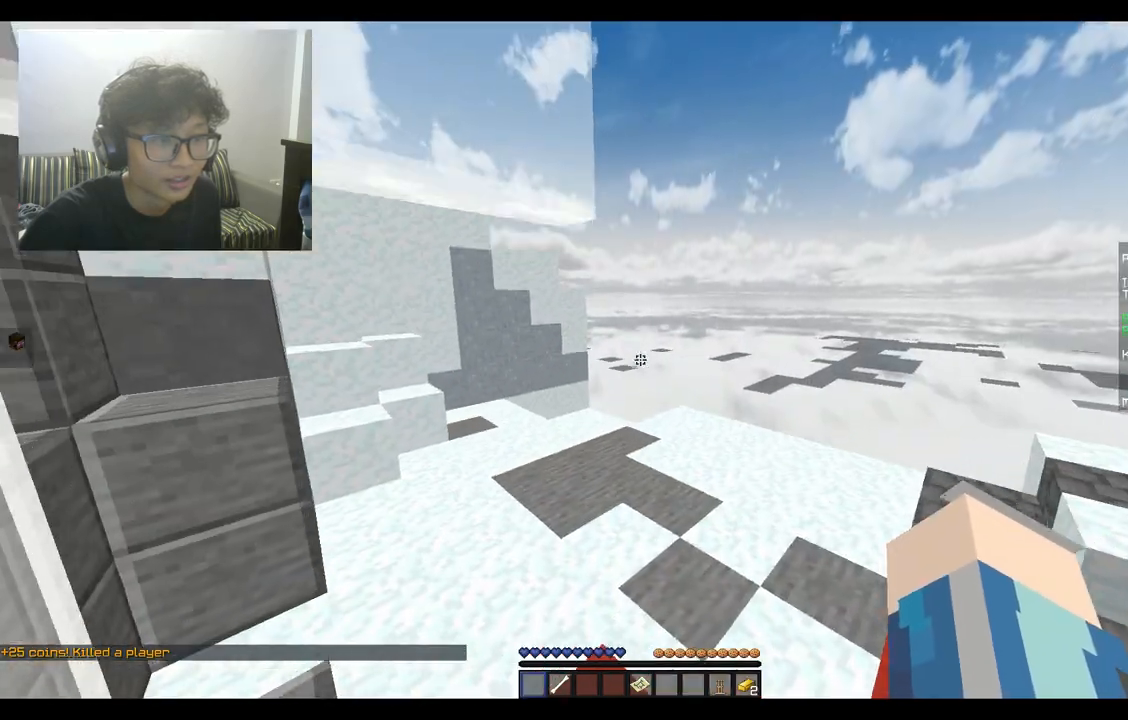
{"keys": ["d", "w"], "mouse": [], "events": [[367, "d", "down"]]}
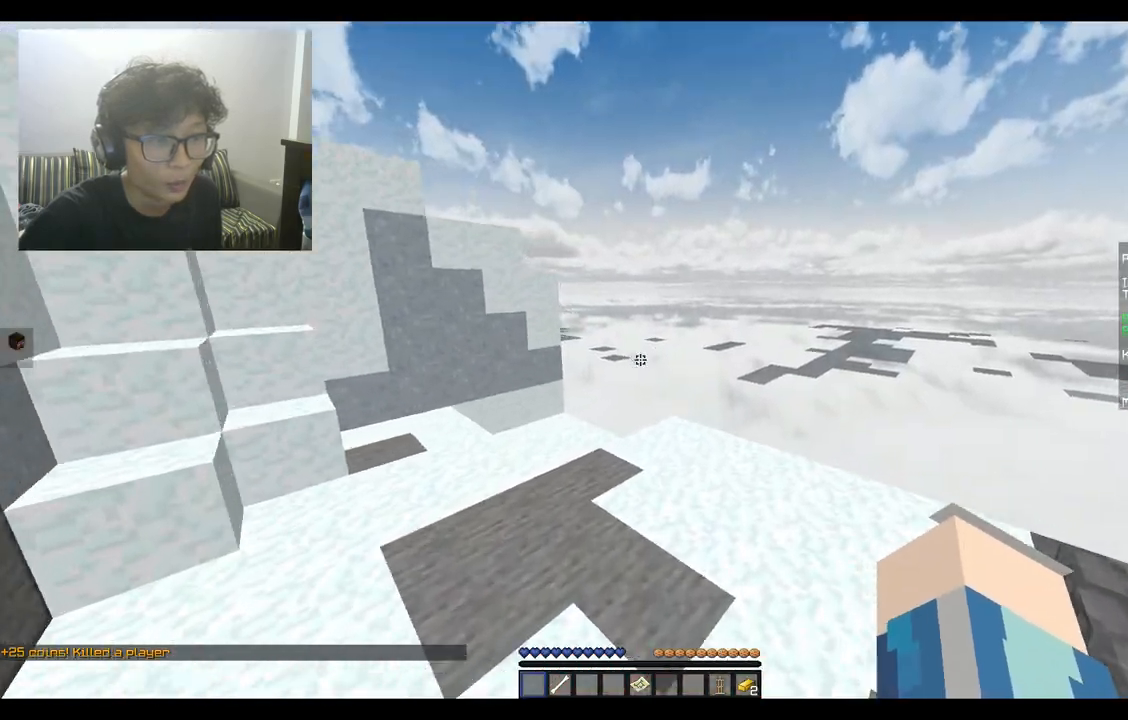
{"keys": [], "mouse": [], "events": [[167, "d", "up"], [167, "w", "up"]]}
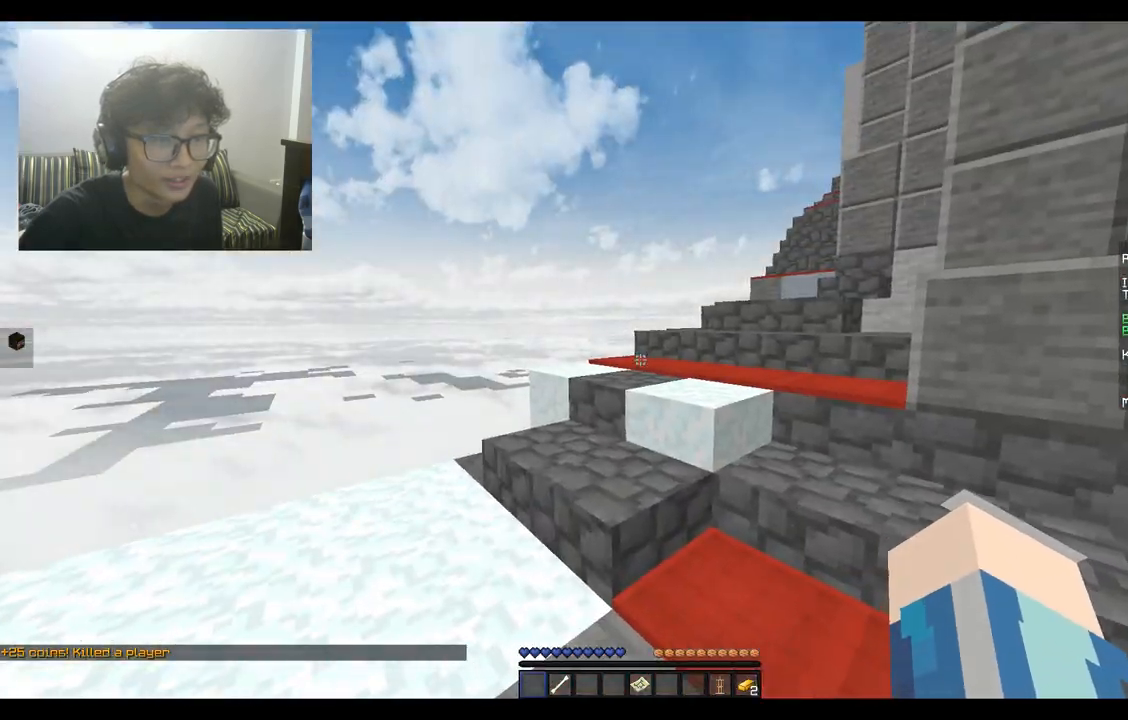
{"keys": [], "mouse": [], "events": []}
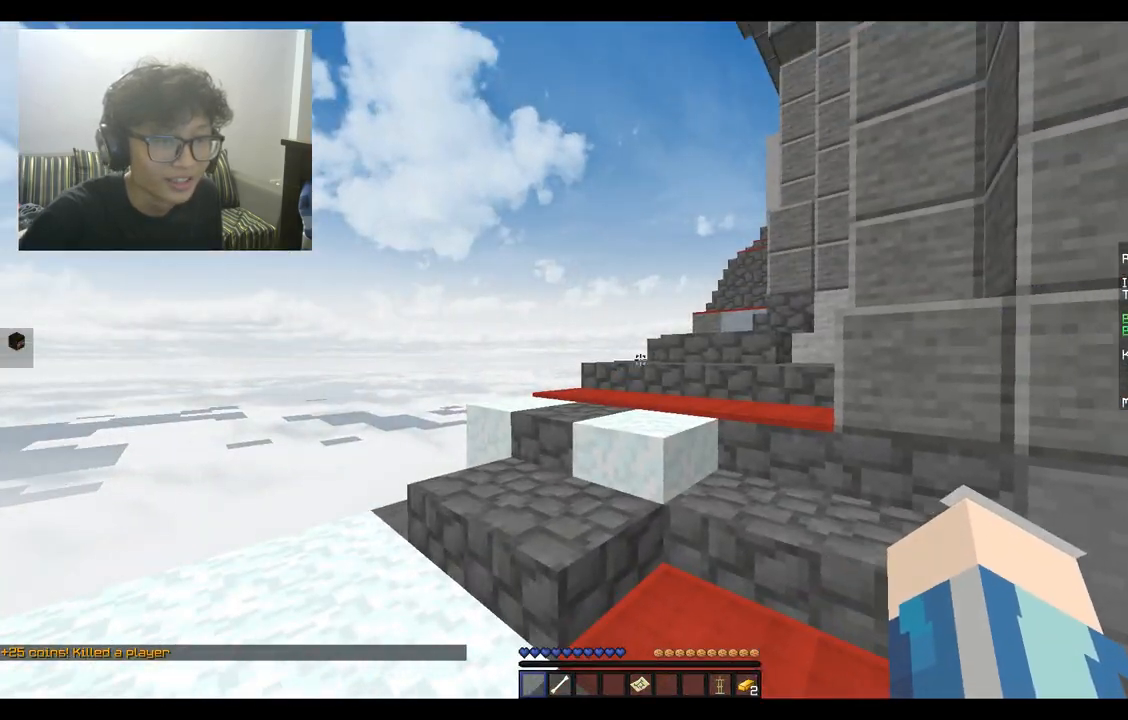
{"keys": ["a", "w"], "mouse": [], "events": [[33, "w", "down"], [267, "a", "down"]]}
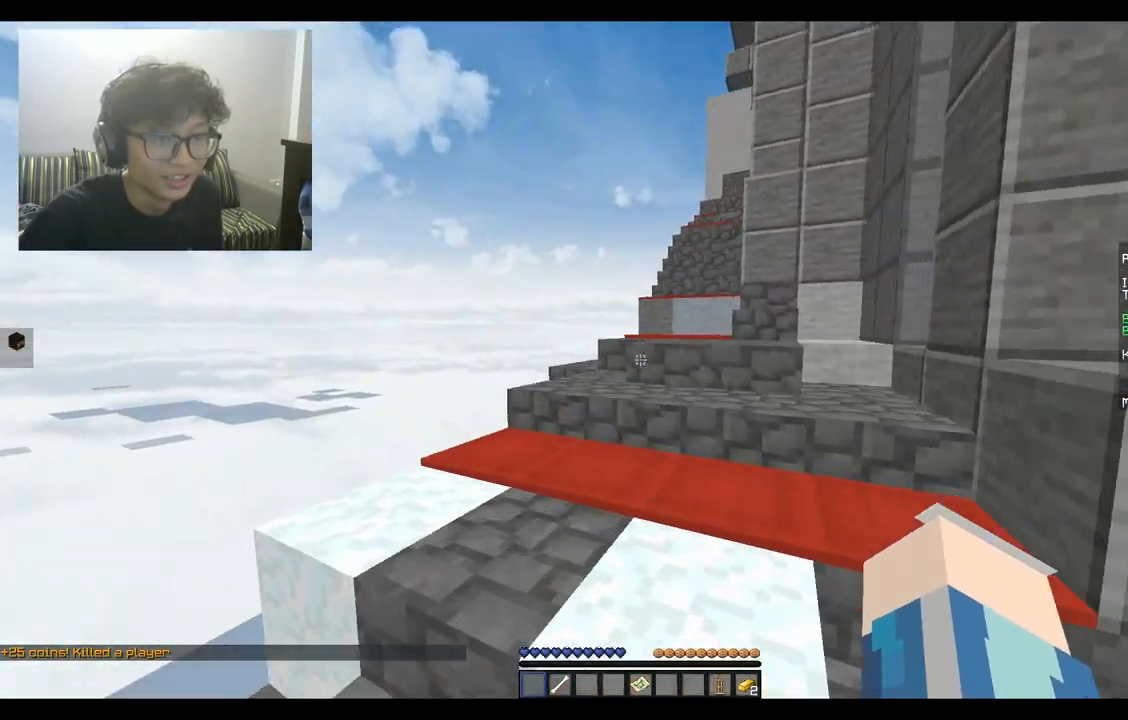
{"keys": ["w"], "mouse": [], "events": [[33, "a", "up"]]}
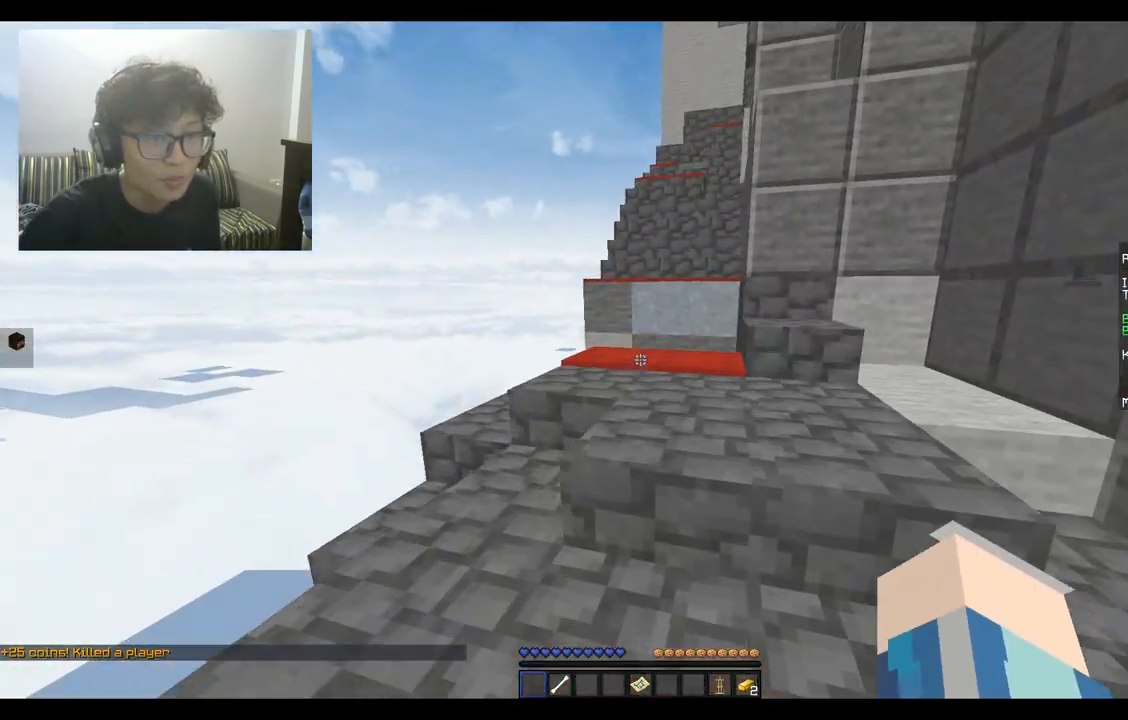
{"keys": ["w"], "mouse": [], "events": [[33, "w", "up"], [267, "w", "down"]]}
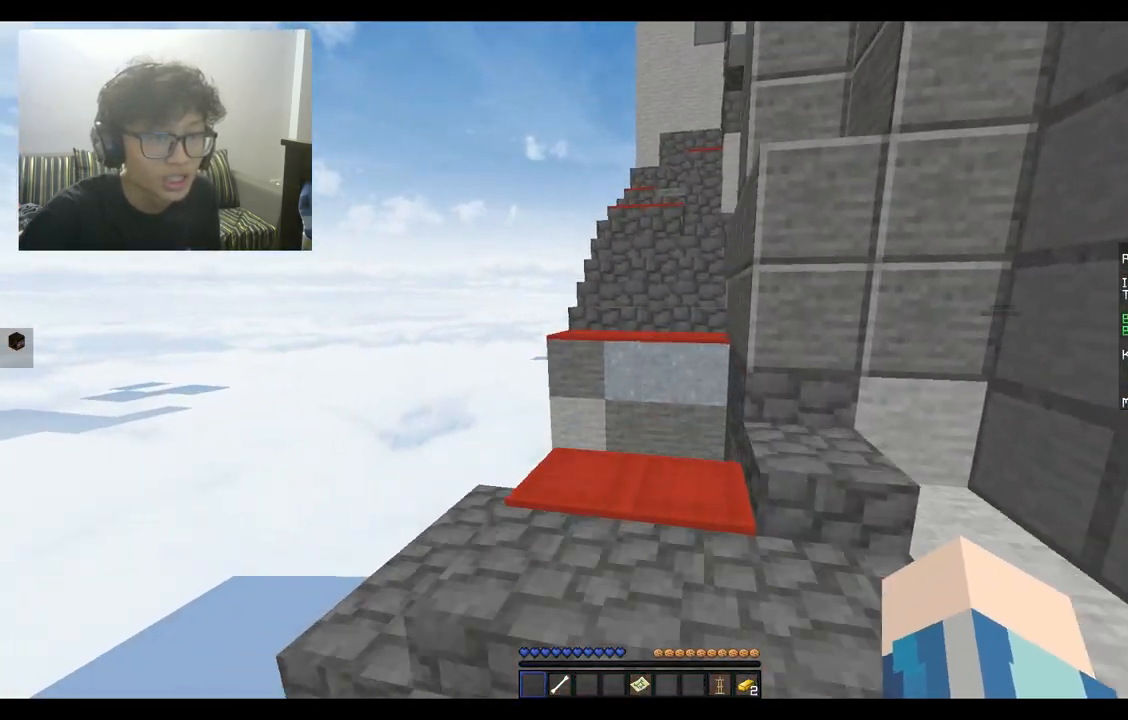
{"keys": ["w"], "mouse": [], "events": []}
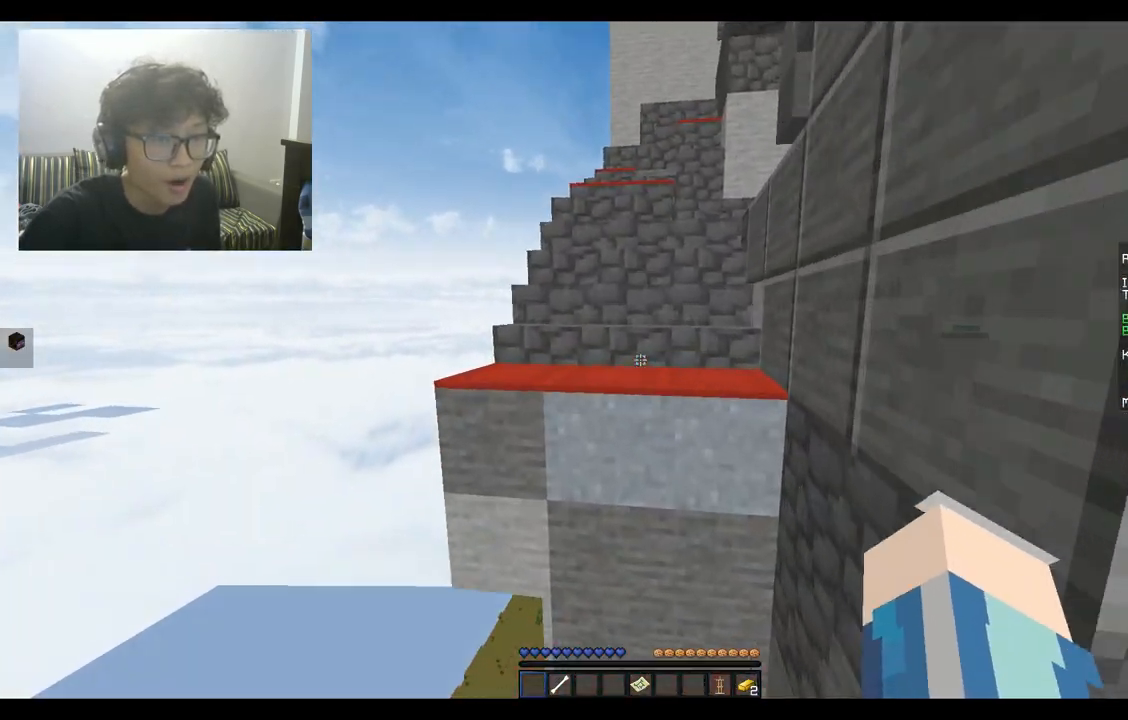
{"keys": ["w"], "mouse": [], "events": [[33, "space", "down"], [467, "space", "up"]]}
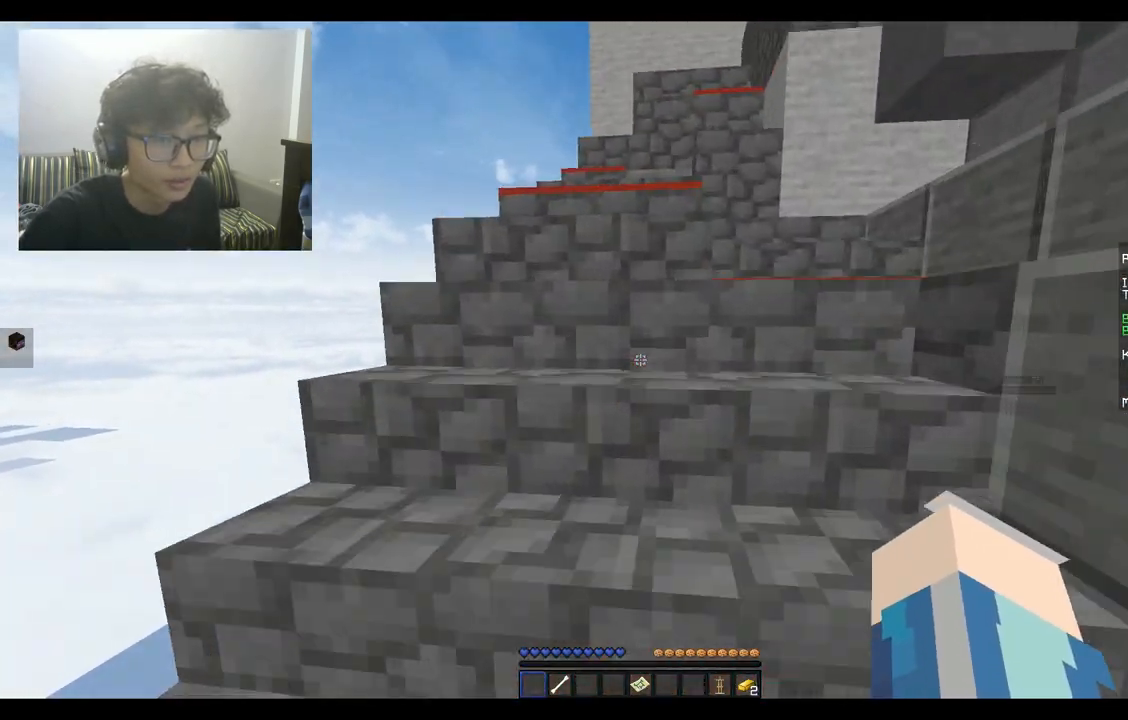
{"keys": [], "mouse": [], "events": [[333, "a", "down"], [500, "a", "up"], [500, "w", "up"]]}
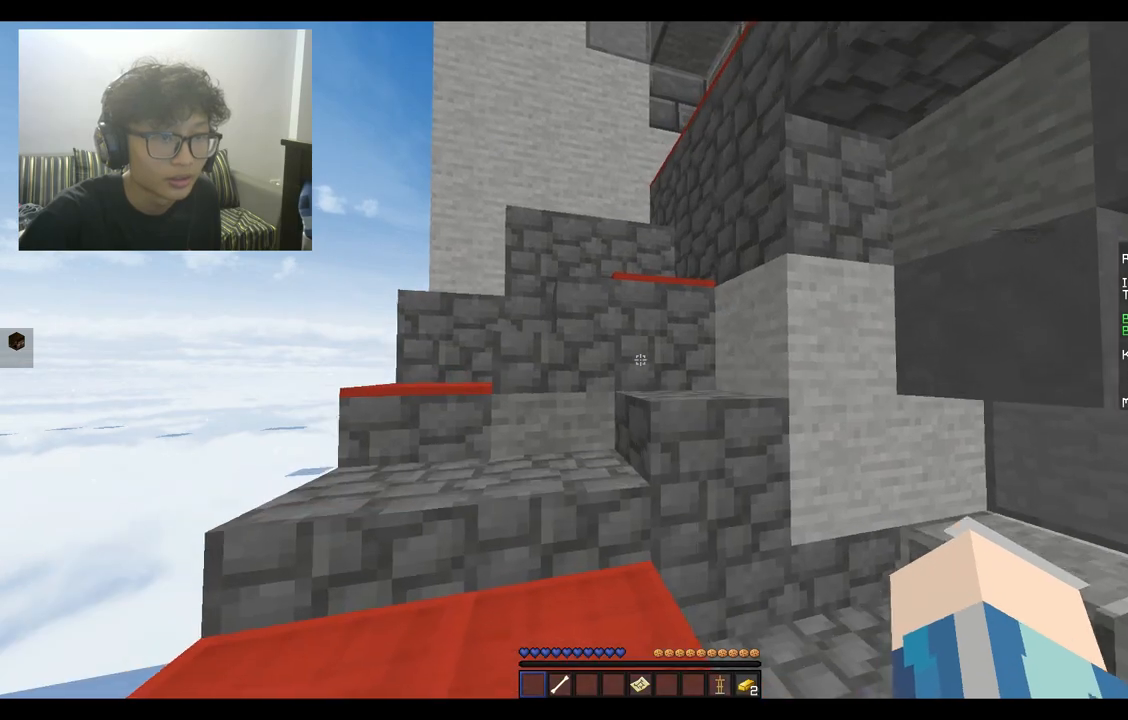
{"keys": ["w"], "mouse": [], "events": [[133, "a", "down"], [167, "w", "down"], [300, "a", "up"], [300, "w", "up"], [367, "w", "down"]]}
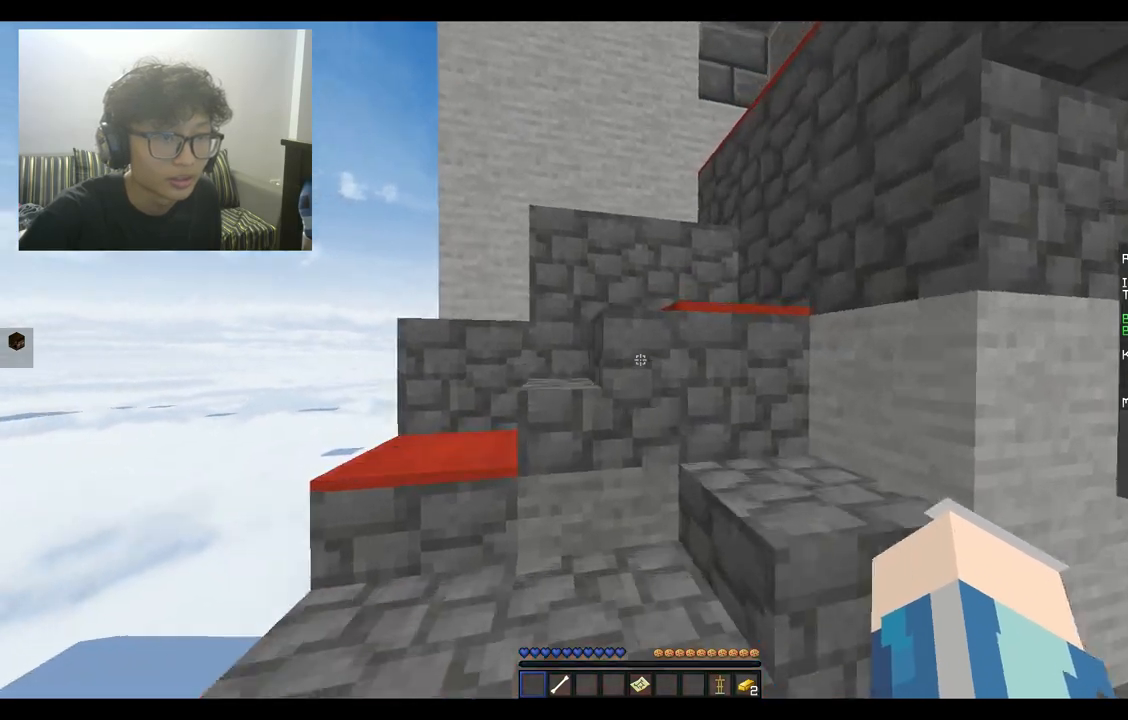
{"keys": ["w"], "mouse": [], "events": [[33, "a", "down"], [400, "a", "up"]]}
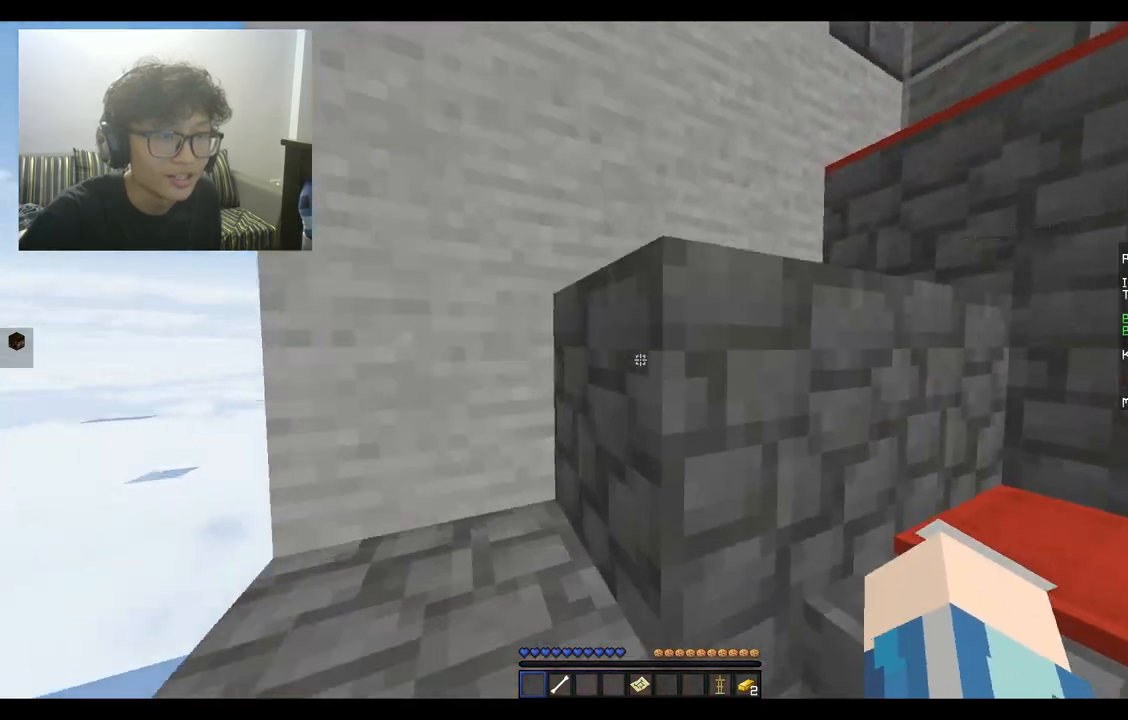
{"keys": ["a", "space", "w"], "mouse": [], "events": [[133, "d", "down"], [267, "space", "down"], [300, "d", "up"], [500, "a", "down"]]}
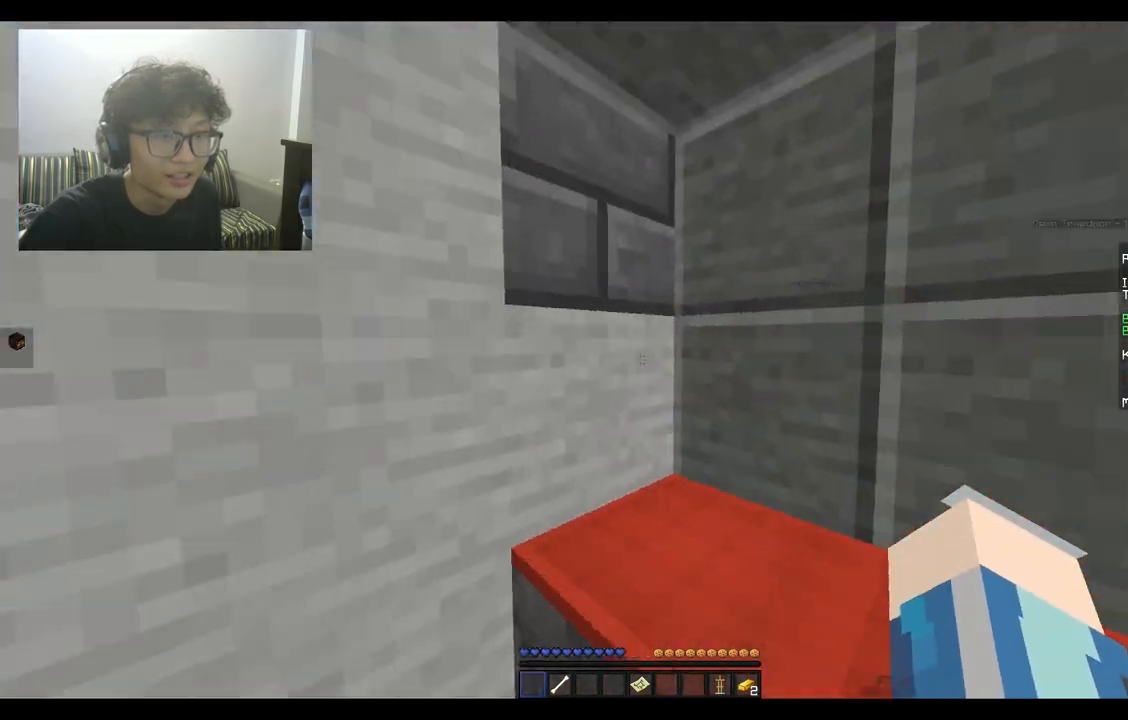
{"keys": ["w"], "mouse": [], "events": [[67, "space", "up"], [300, "space", "down"], [500, "a", "up"], [500, "space", "up"]]}
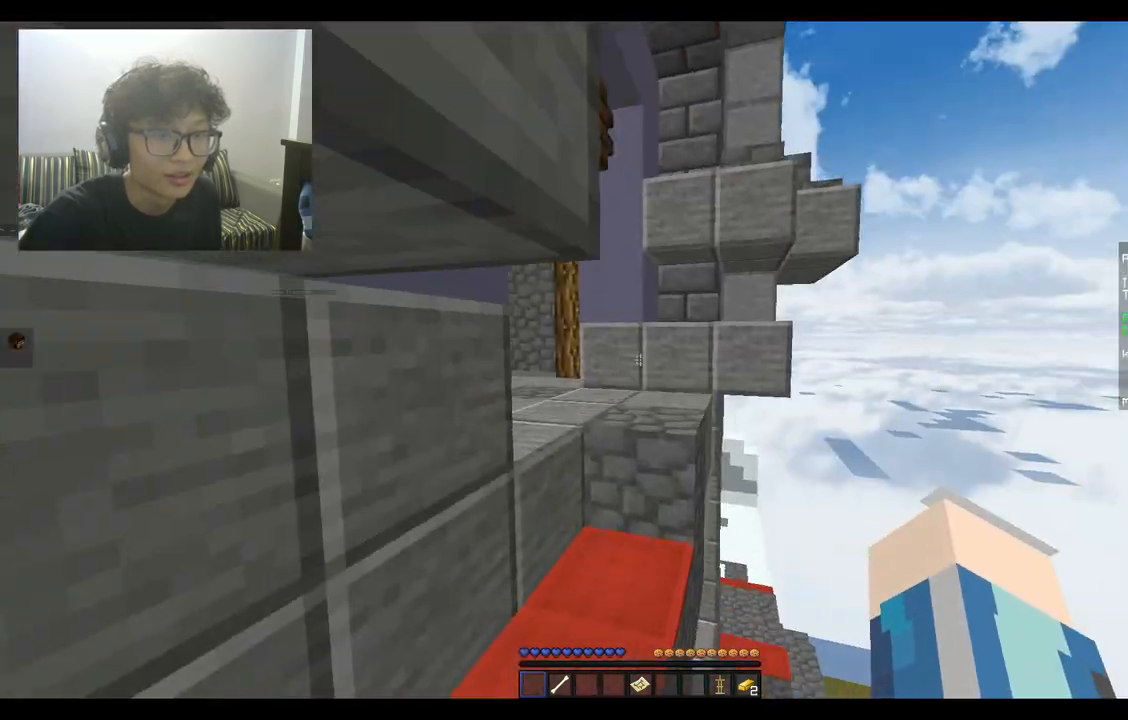
{"keys": ["w"], "mouse": [], "events": []}
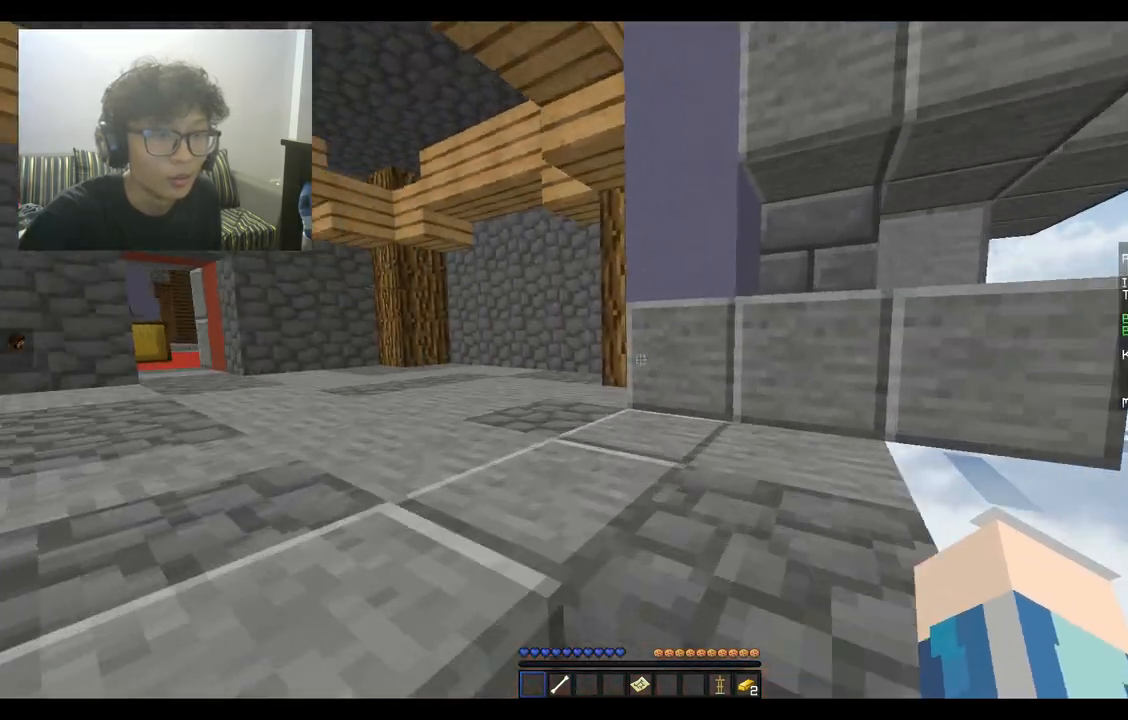
{"keys": ["w"], "mouse": [], "events": [[67, "space", "down"], [233, "d", "down"], [367, "space", "up"], [433, "d", "up"]]}
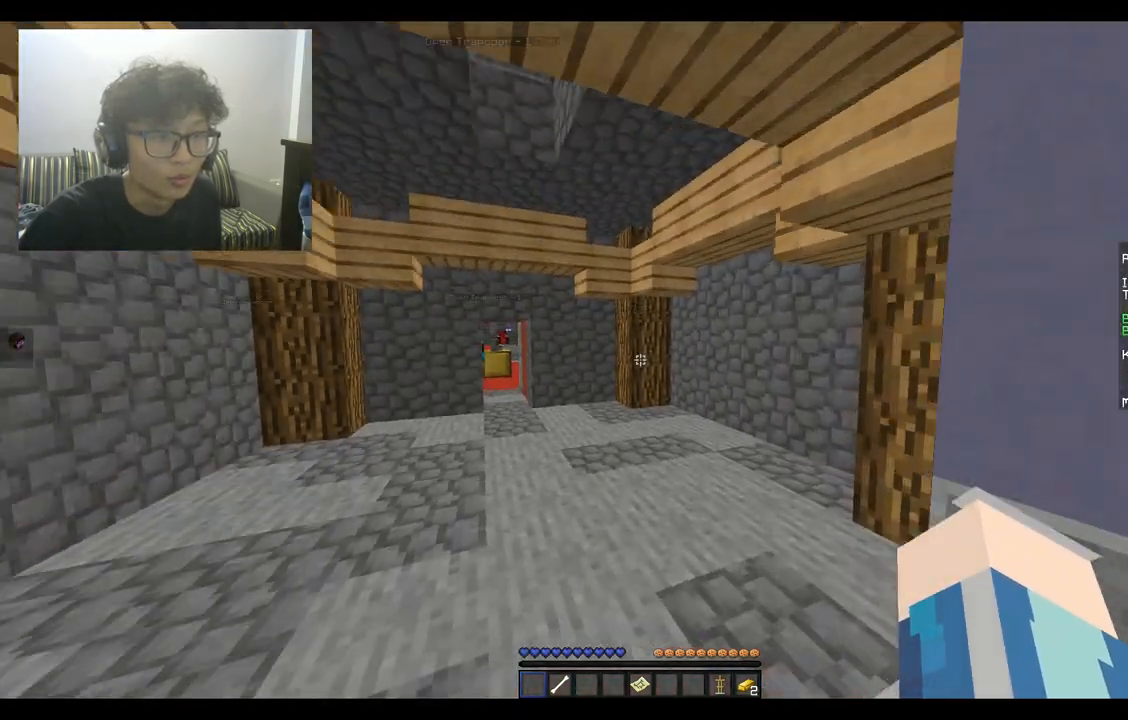
{"keys": ["w"], "mouse": [], "events": [[233, "space", "down"], [400, "space", "up"]]}
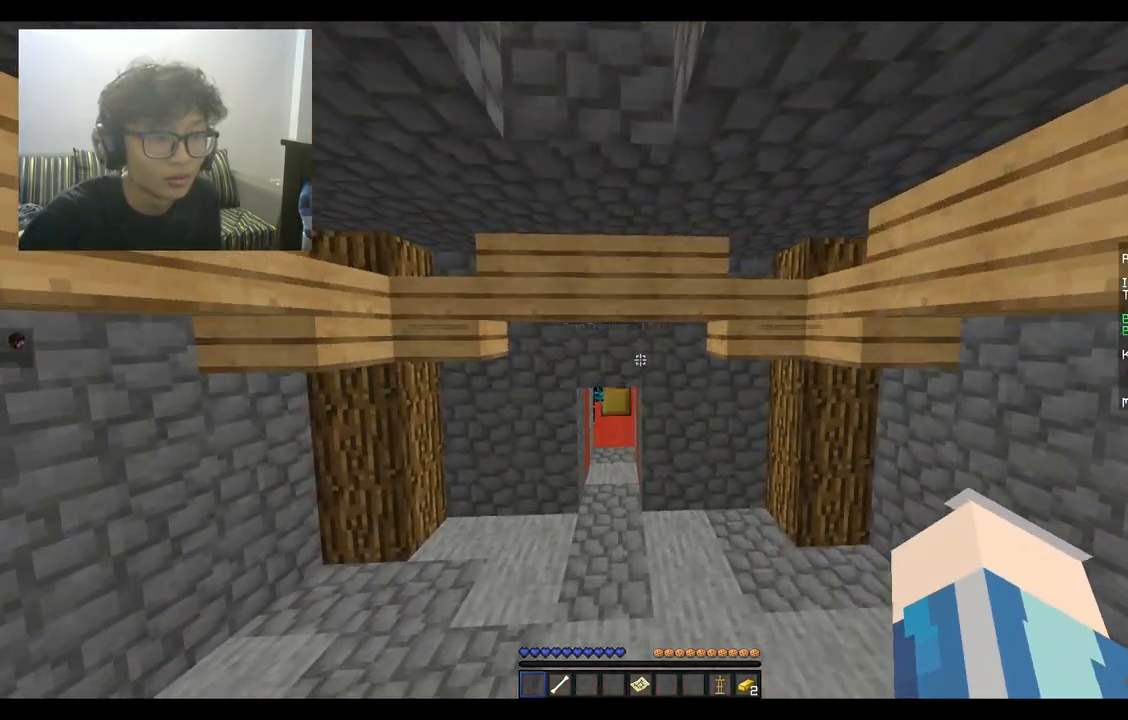
{"keys": ["a", "w"], "mouse": [], "events": [[100, "a", "down"], [300, "a", "up"], [500, "a", "down"]]}
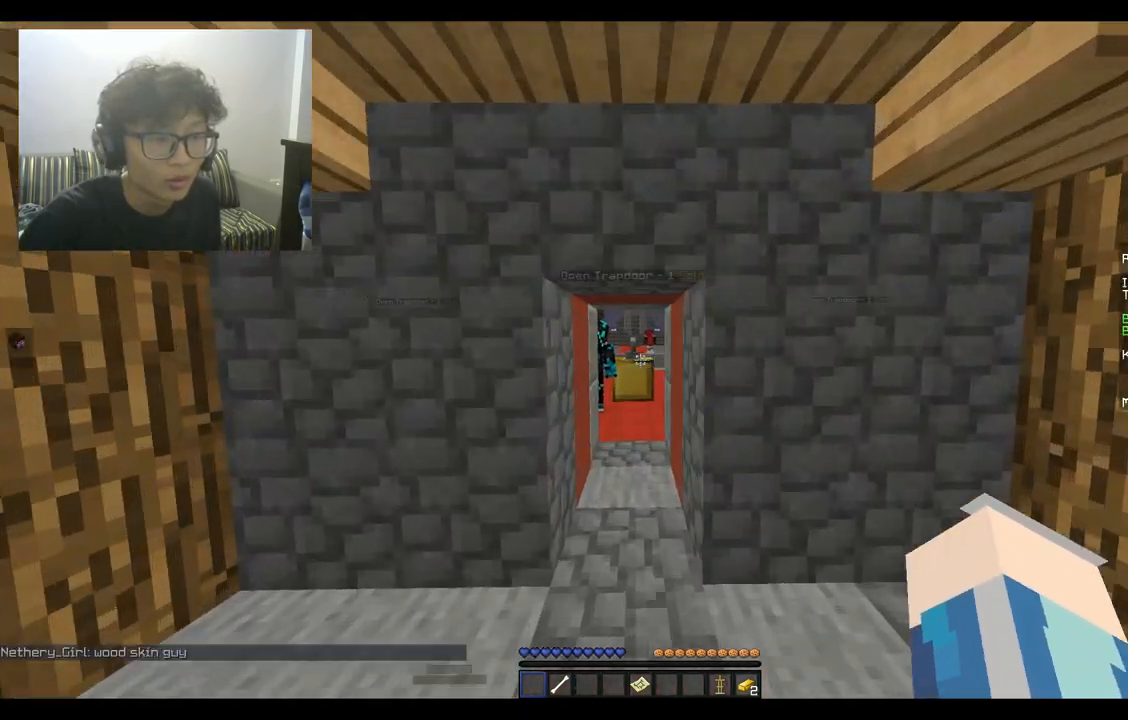
{"keys": ["w"], "mouse": [], "events": [[100, "a", "up"]]}
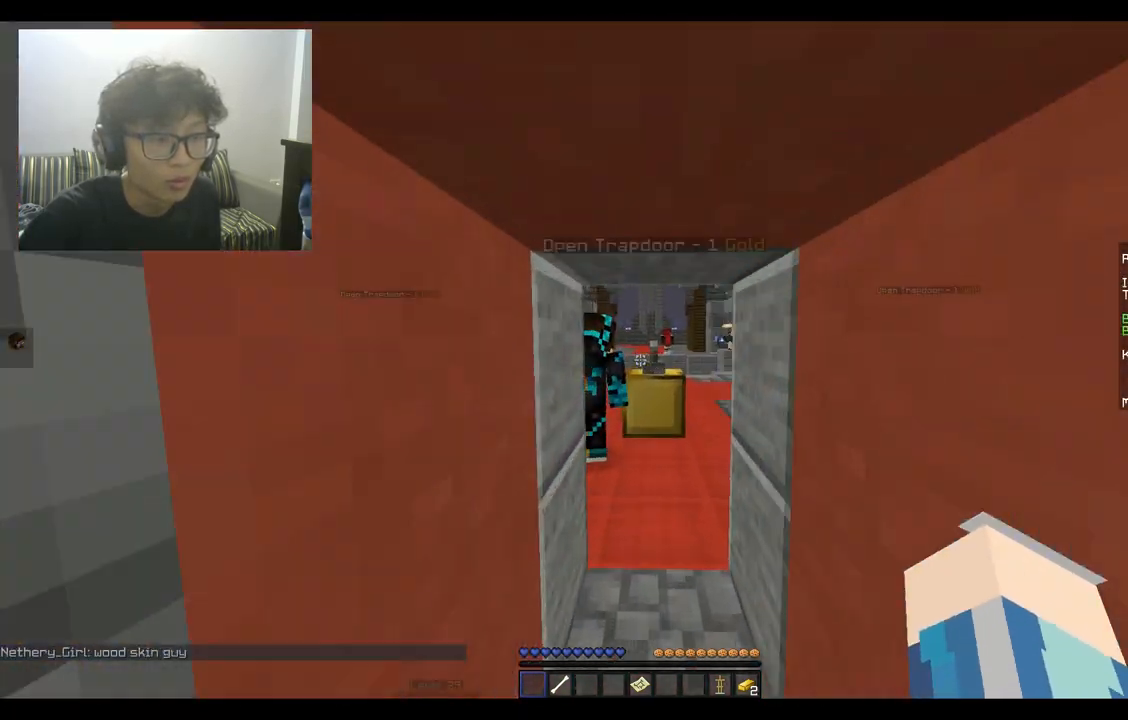
{"keys": [], "mouse": [], "events": [[167, "w", "up"]]}
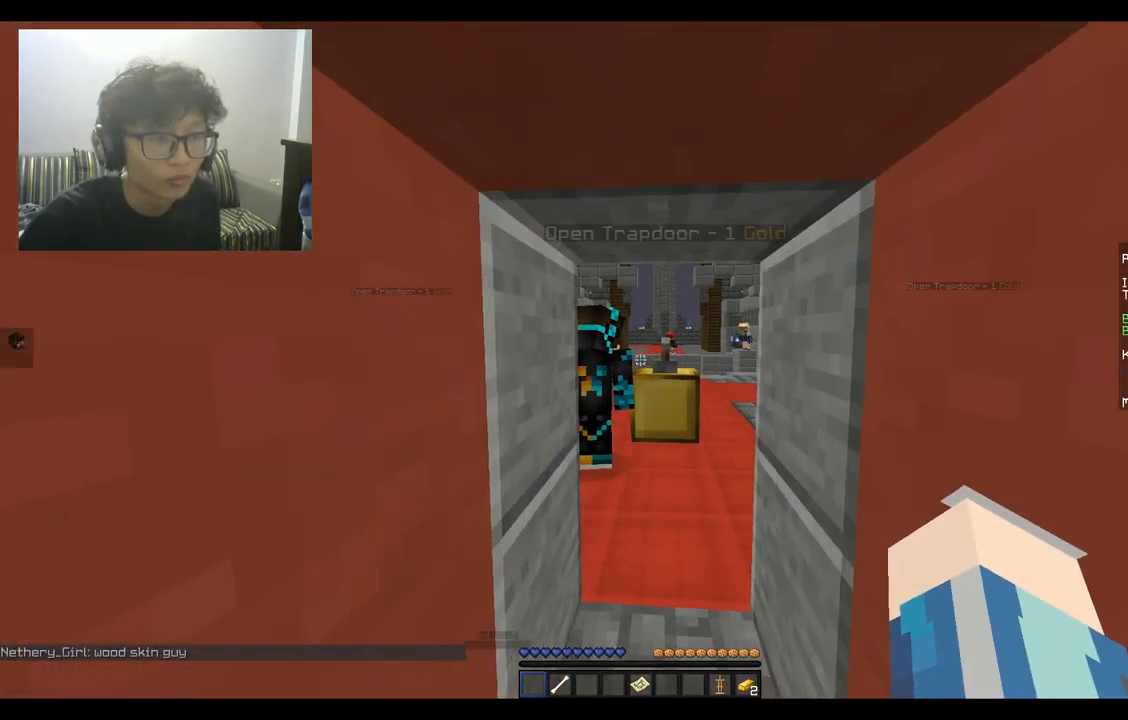
{"keys": [], "mouse": [], "events": []}
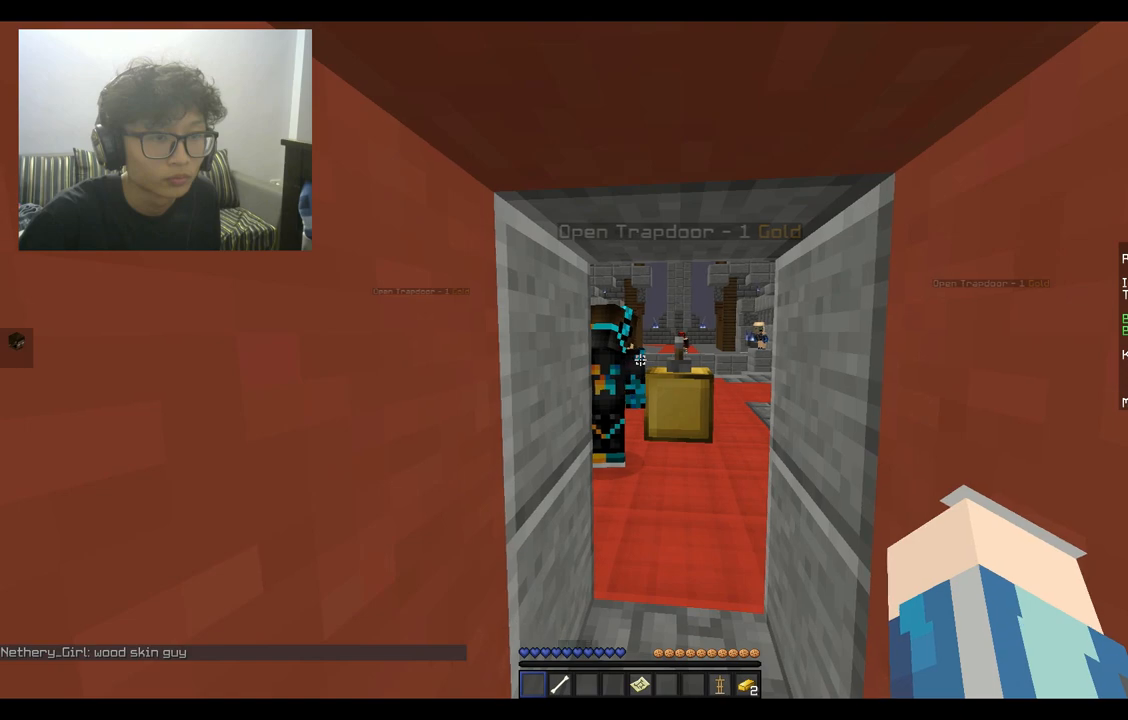
{"keys": [], "mouse": [], "events": []}
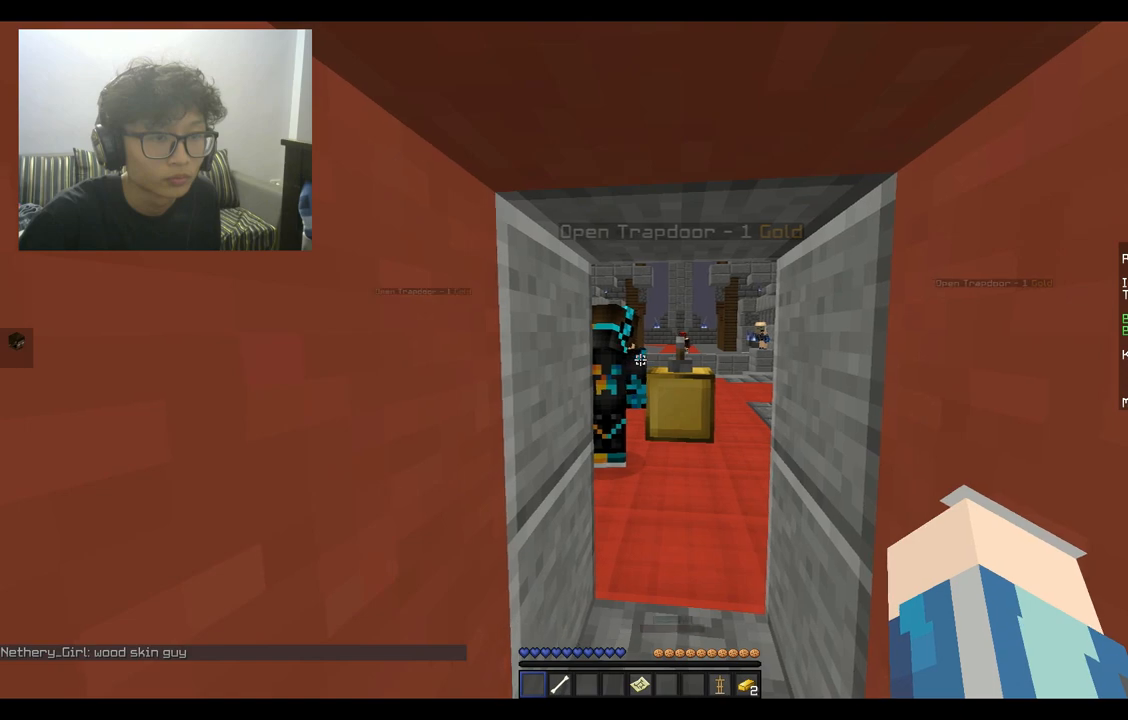
{"keys": [], "mouse": ["left"], "events": [[500, "mouse_left", "down"]]}
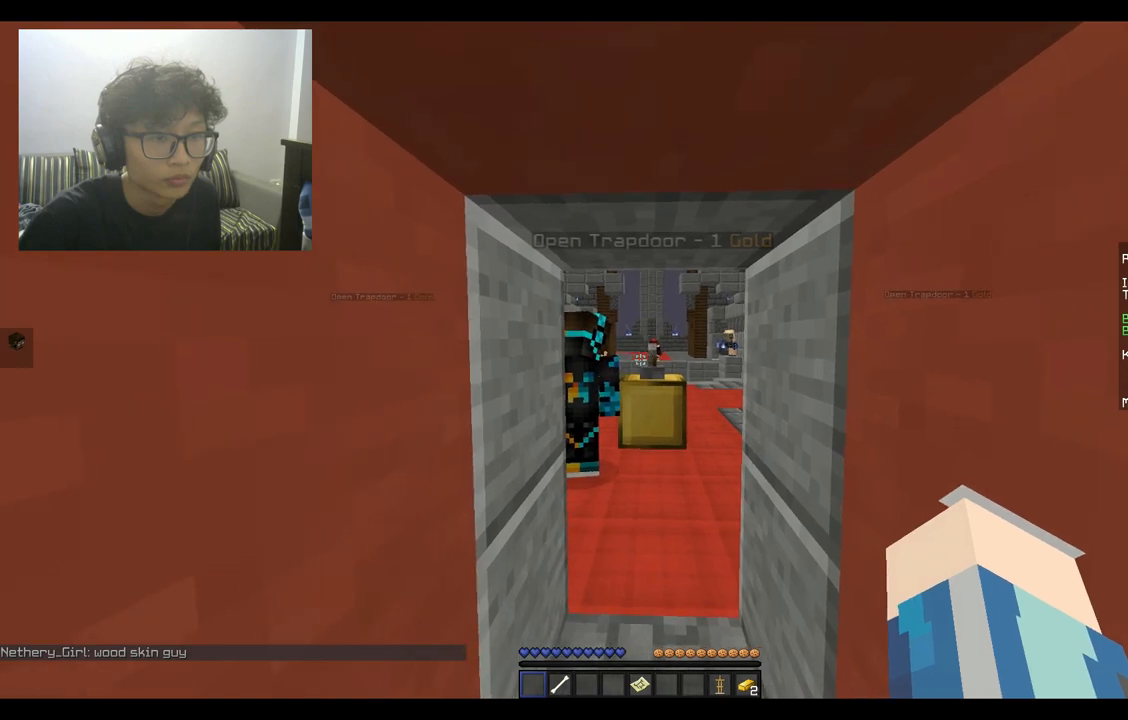
{"keys": ["w"], "mouse": [], "events": [[100, "mouse_left", "up"], [267, "w", "down"]]}
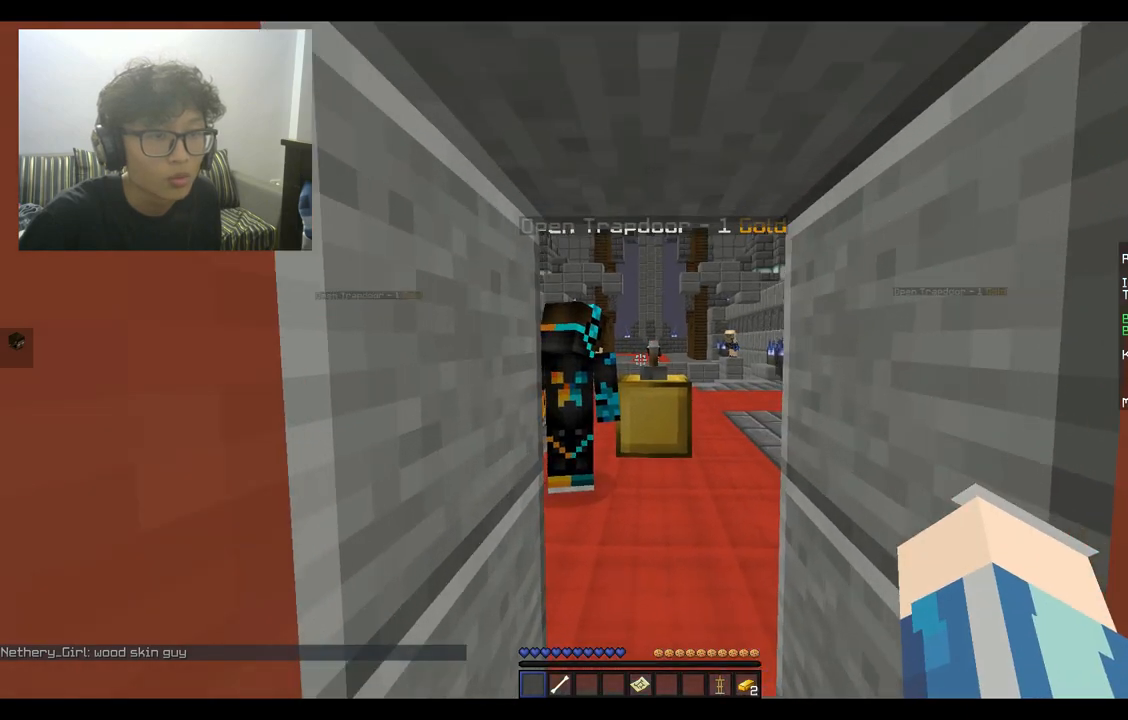
{"keys": [], "mouse": [], "events": [[167, "d", "down"], [200, "d", "up"], [300, "w", "up"]]}
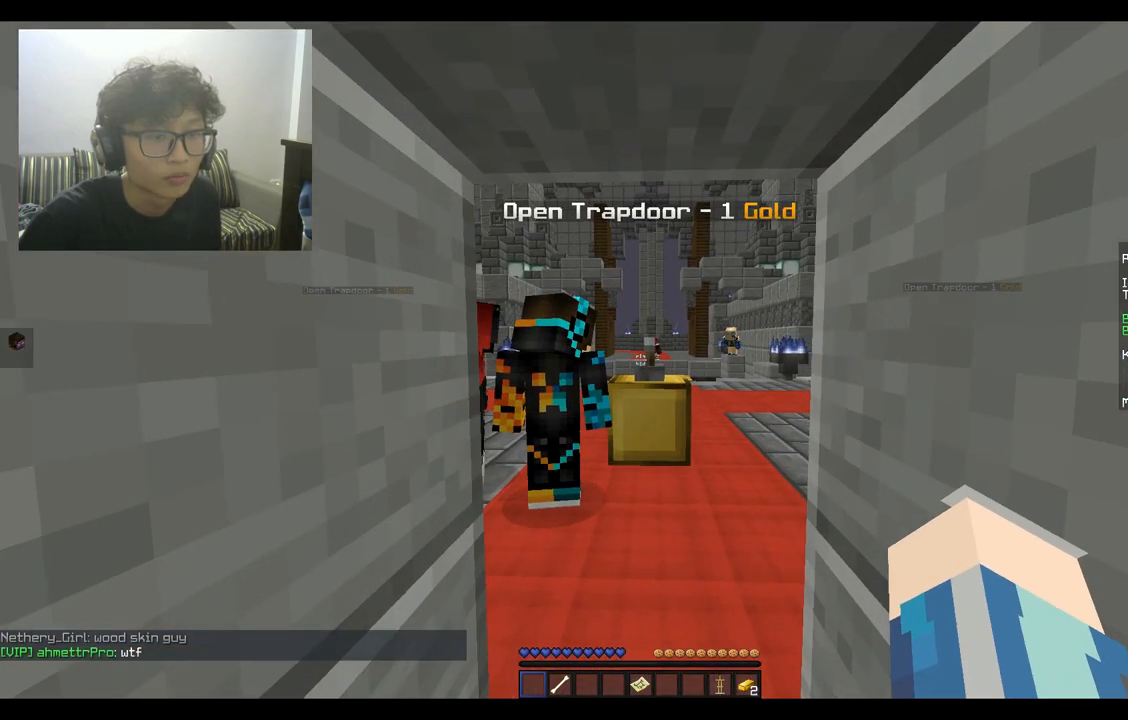
{"keys": ["w"], "mouse": [], "events": [[400, "w", "down"]]}
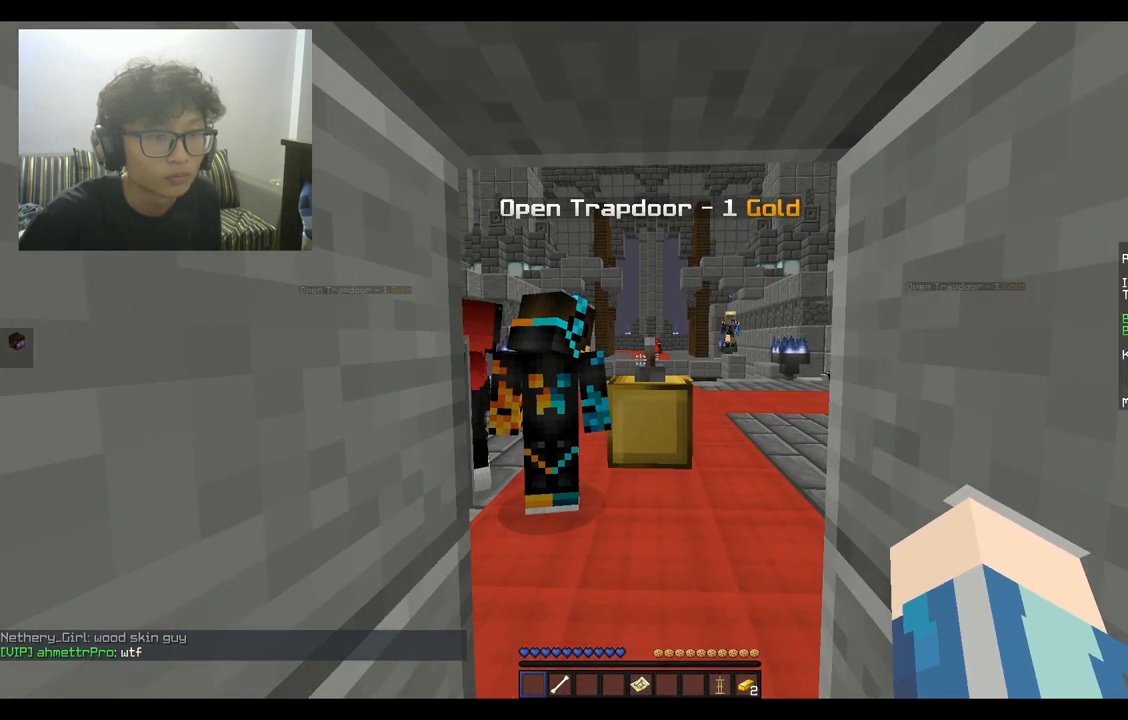
{"keys": ["s"], "mouse": [], "events": [[67, "w", "up"], [133, "s", "down"]]}
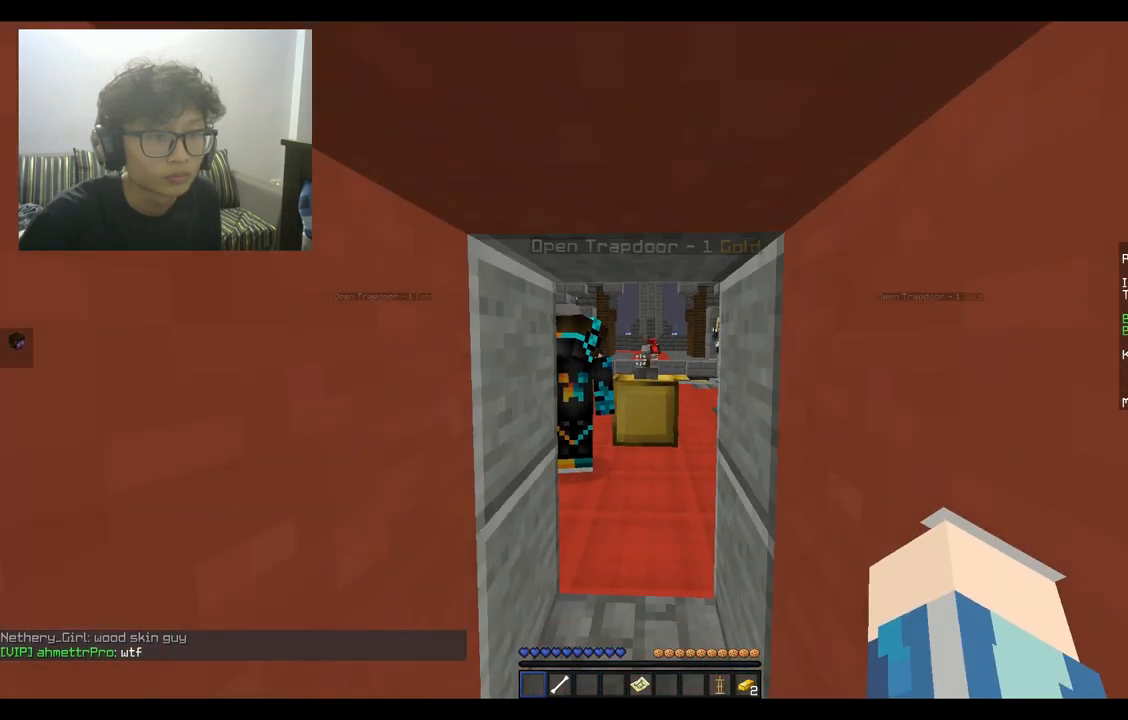
{"keys": ["s"], "mouse": [], "events": [[167, "s", "up"], [167, "w", "down"], [367, "w", "up"], [433, "s", "down"]]}
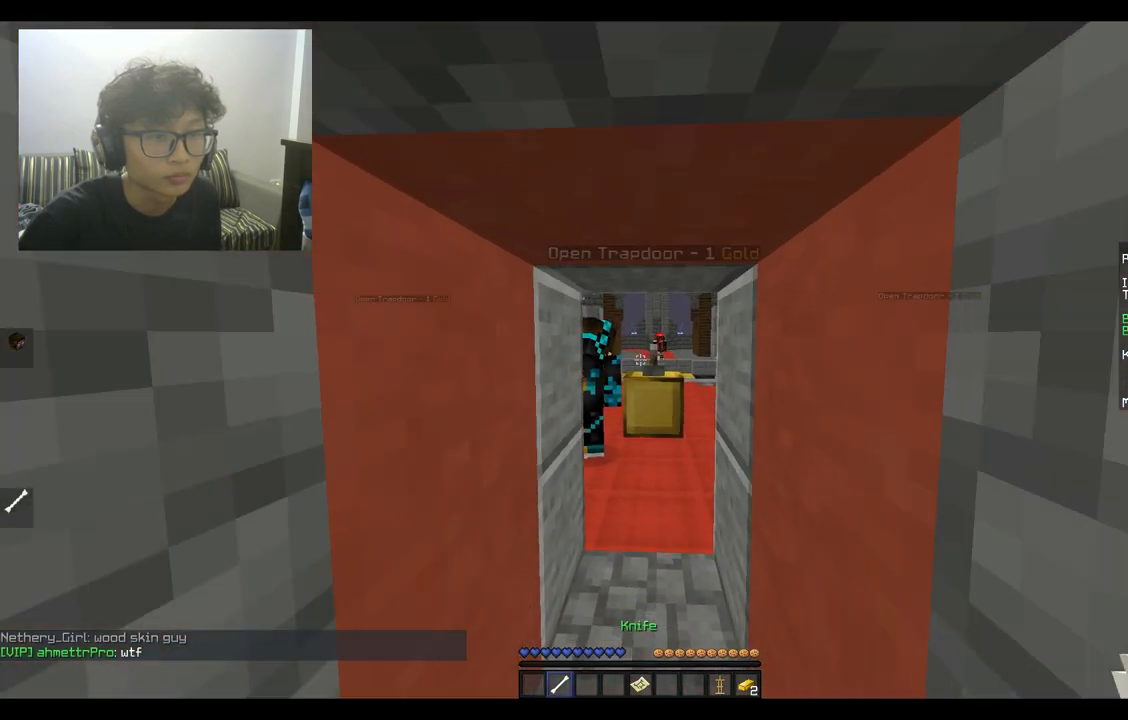
{"keys": ["d", "s"], "mouse": [], "events": [[333, "d", "down"]]}